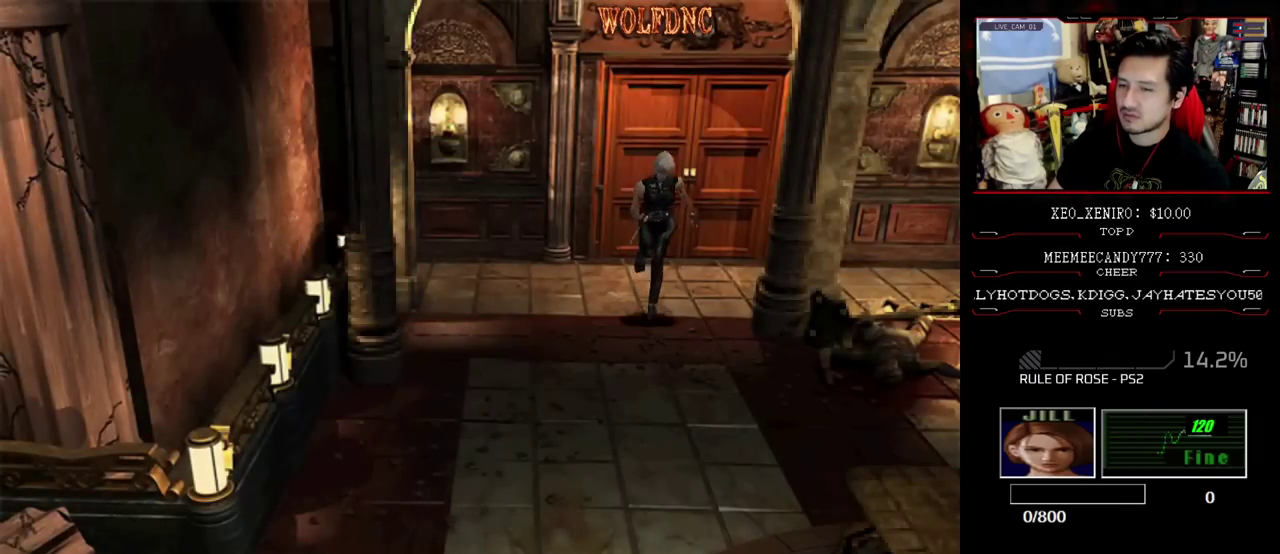
Gameplay with a controller (PlayStation layout); each line is a JSON object with the inputs held at the frame after it. "events" lists button and stick changes between this image and that frame as [ms after this image, input, new state], when the widget could be followed in between. Not read: L3 R3 SELECT other_buttons.
{"buttons": ["SQUARE", "DPAD_UP"], "events": []}
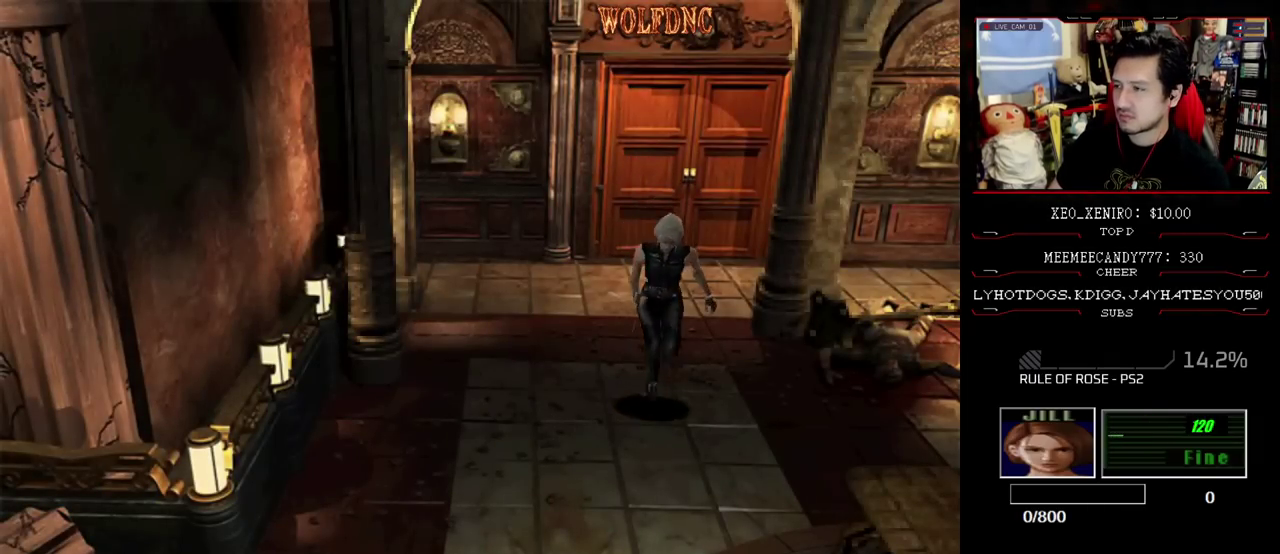
{"buttons": ["SQUARE", "DPAD_UP"], "events": []}
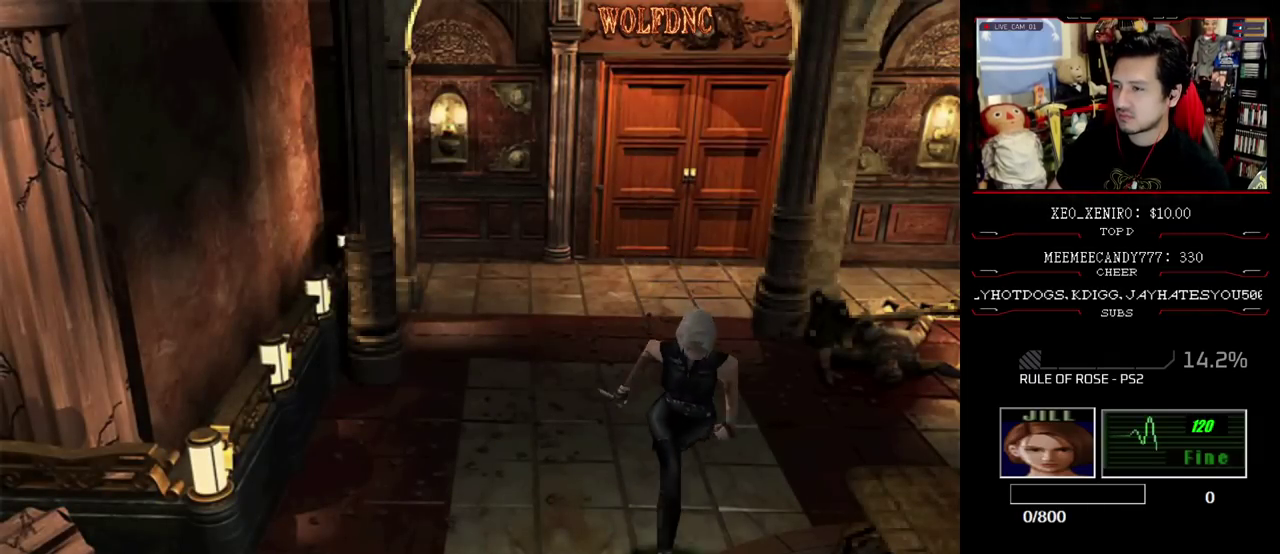
{"buttons": ["SQUARE", "DPAD_UP"], "events": [[33, "DPAD_LEFT", "down"], [117, "DPAD_LEFT", "up"]]}
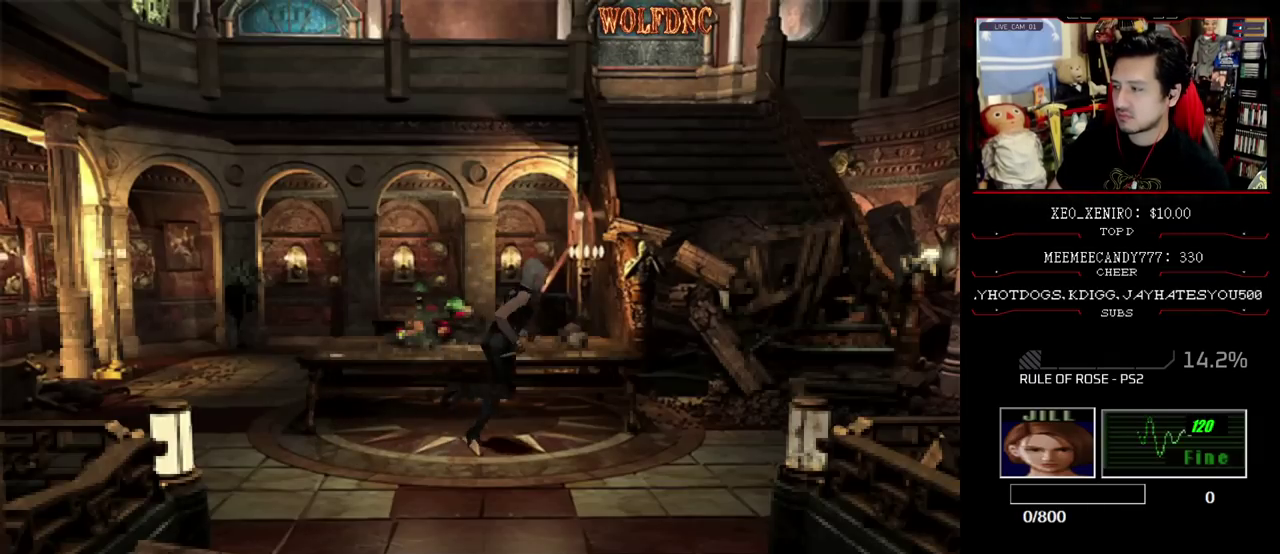
{"buttons": ["SQUARE", "DPAD_UP"], "events": []}
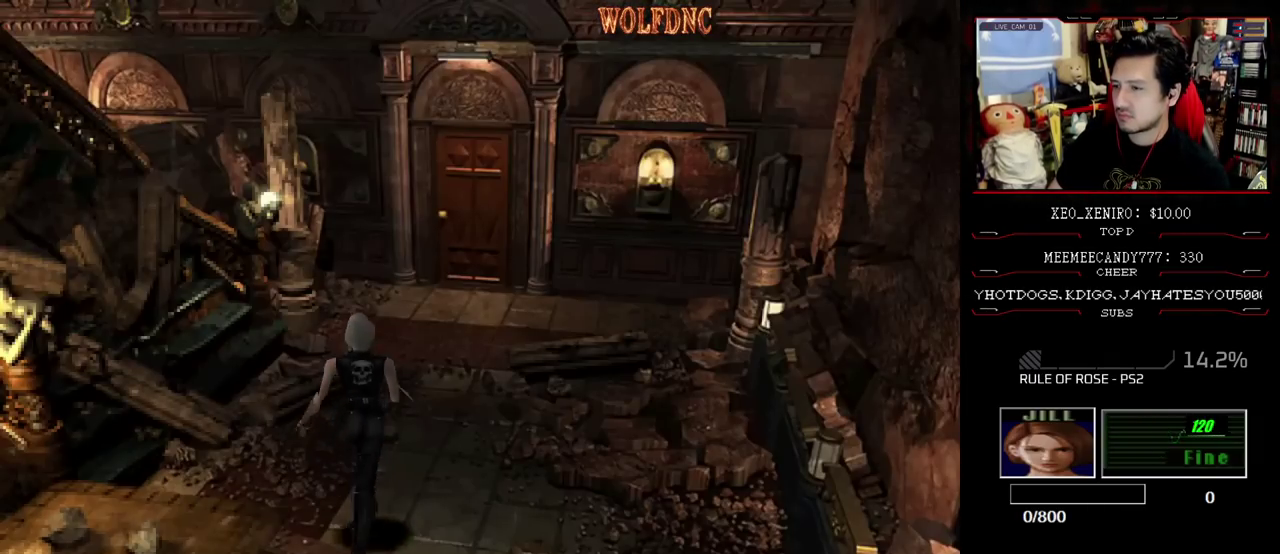
{"buttons": ["SQUARE", "DPAD_UP"], "events": []}
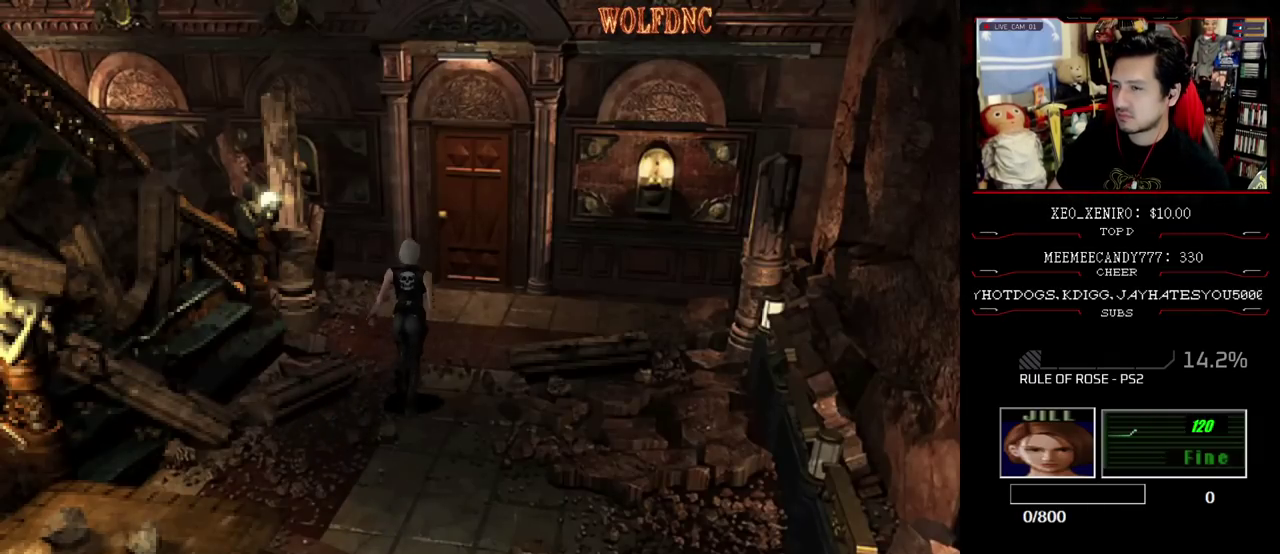
{"buttons": ["CROSS", "SQUARE", "DPAD_UP"], "events": [[167, "DPAD_RIGHT", "down"], [217, "DPAD_RIGHT", "up"], [300, "CROSS", "down"]]}
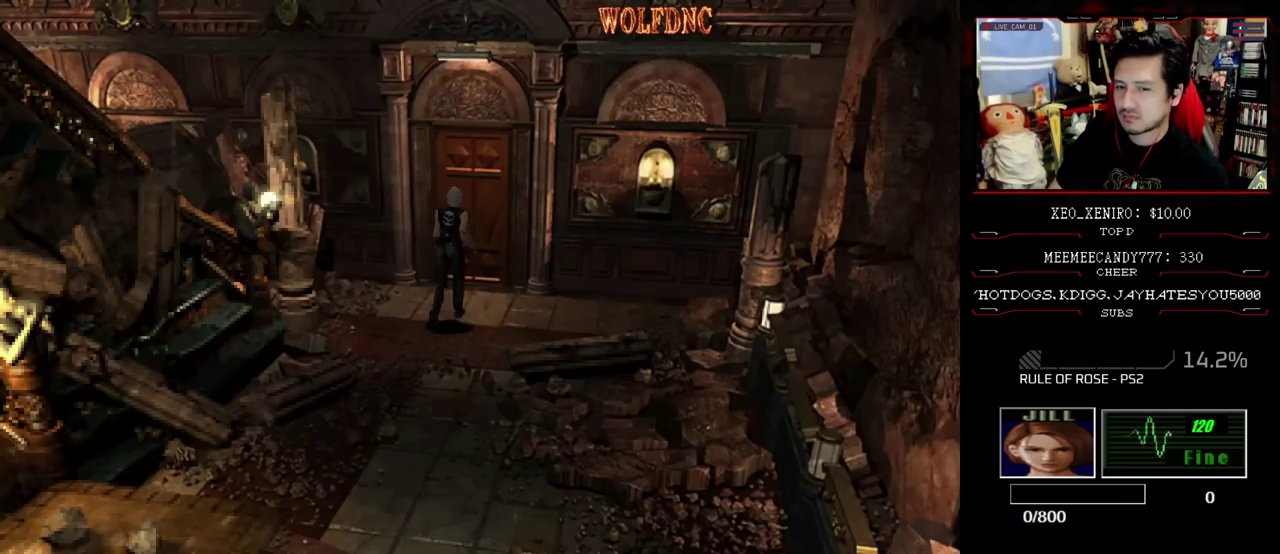
{"buttons": ["CROSS", "SQUARE", "DPAD_UP"], "events": []}
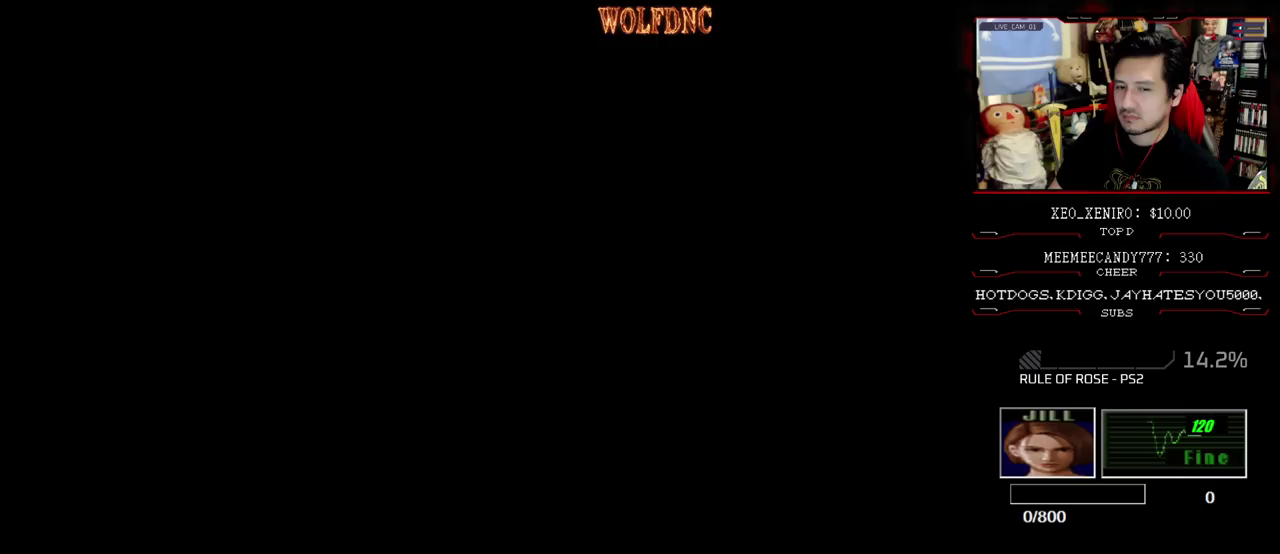
{"buttons": ["SQUARE", "DPAD_UP"], "events": [[50, "CROSS", "up"]]}